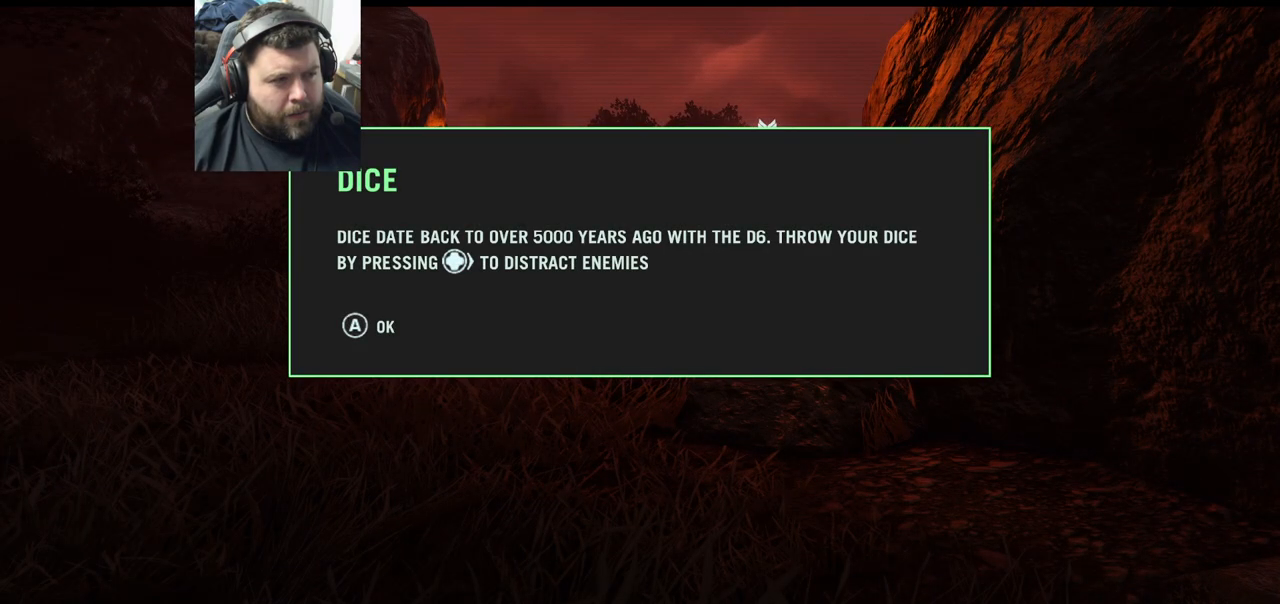
Gameplay with a controller (PlayStation layout); each line is a JSON object with the inputs held at the frame after it. "events" lists button and stick changes between this image and that frame as [ms after this image, input, new state], when the widget could be followed in between.
{"buttons": [], "left_stick": "center", "right_stick": "center", "events": []}
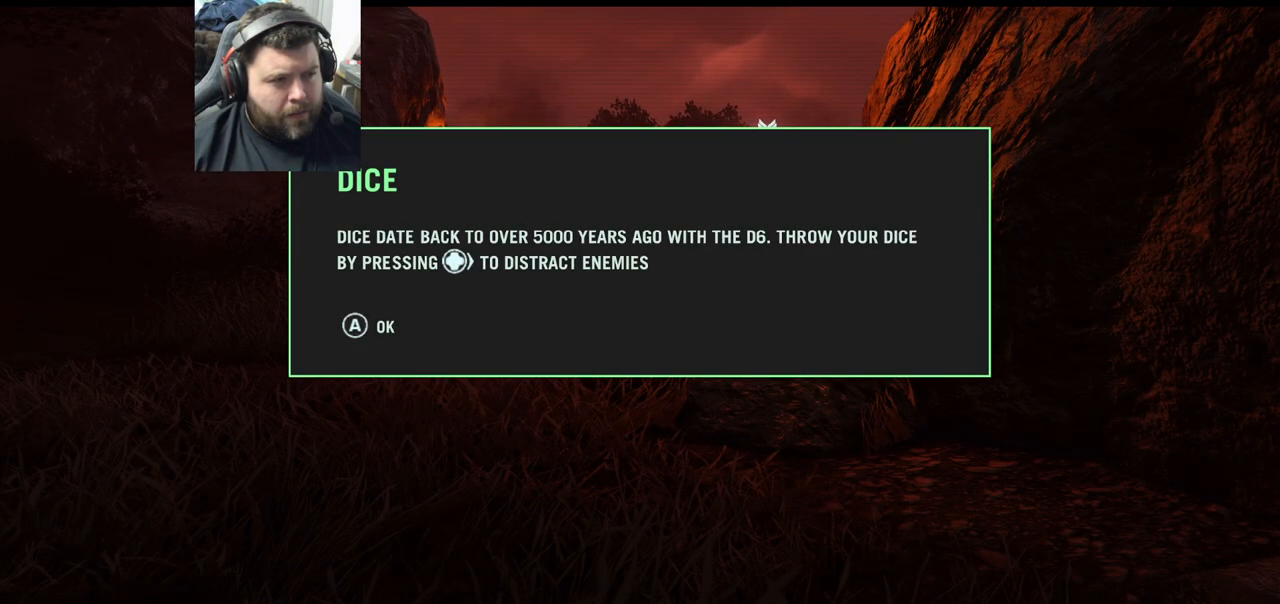
{"buttons": [], "left_stick": "center", "right_stick": "center", "events": []}
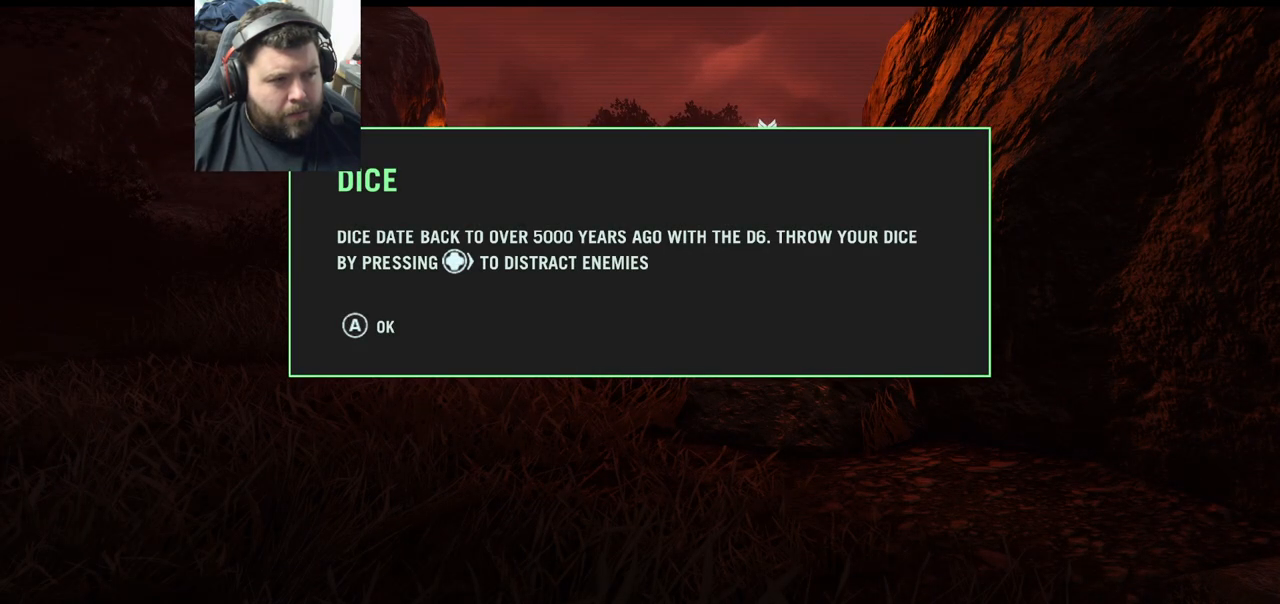
{"buttons": [], "left_stick": "center", "right_stick": "center", "events": []}
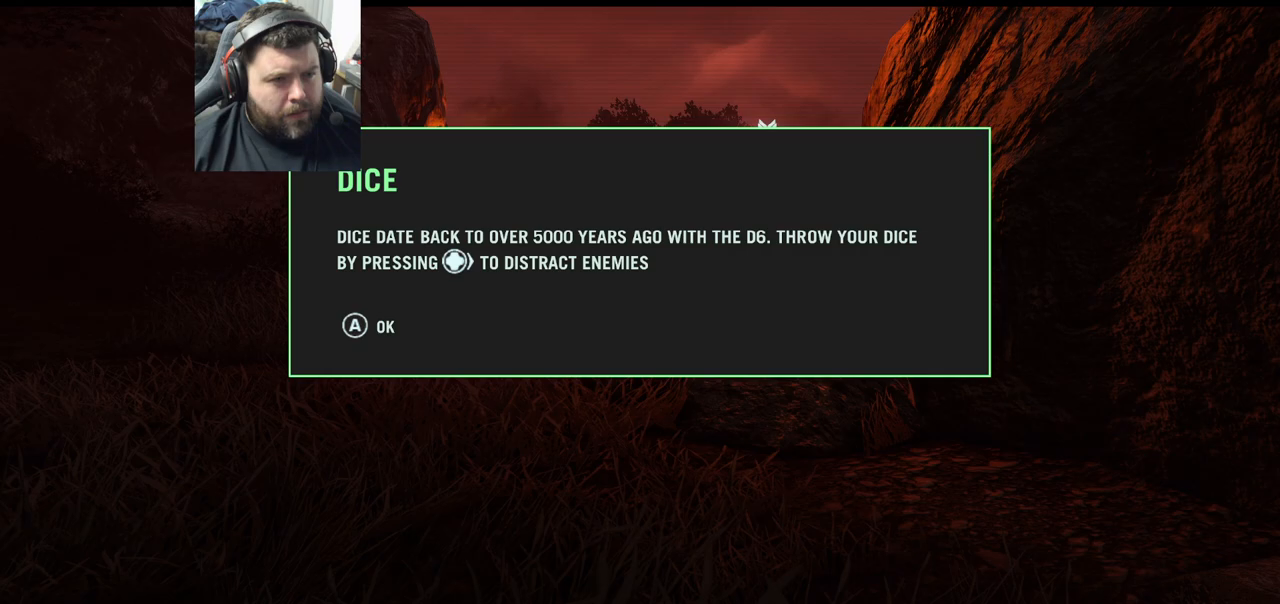
{"buttons": [], "left_stick": "center", "right_stick": "center", "events": []}
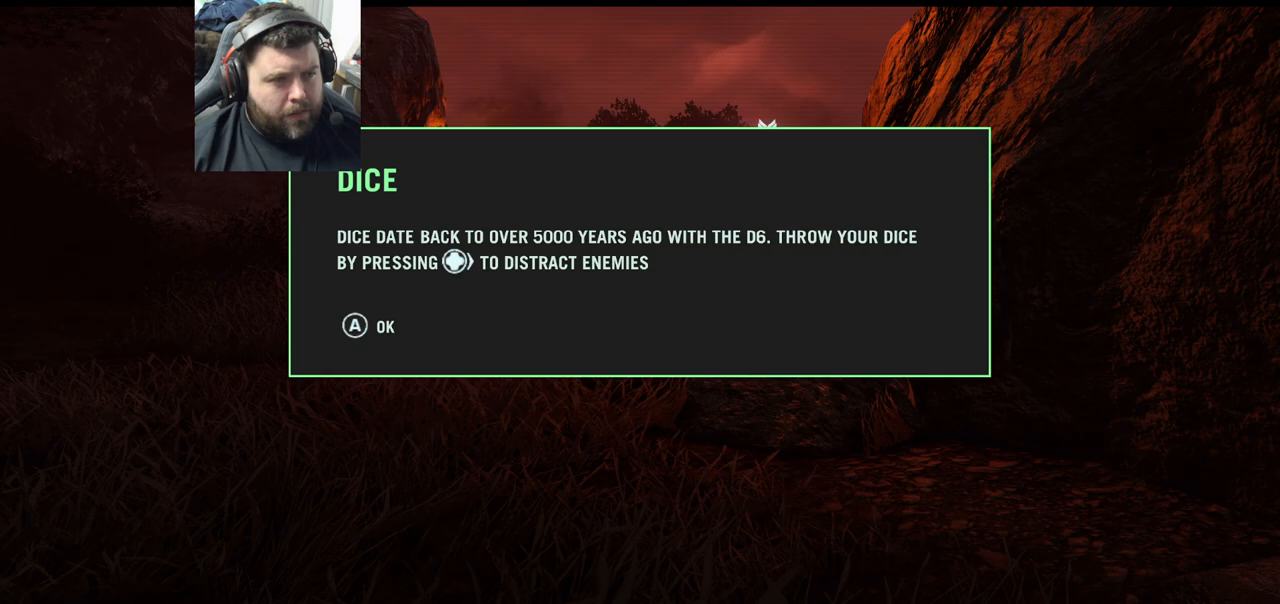
{"buttons": [], "left_stick": "center", "right_stick": "center", "events": []}
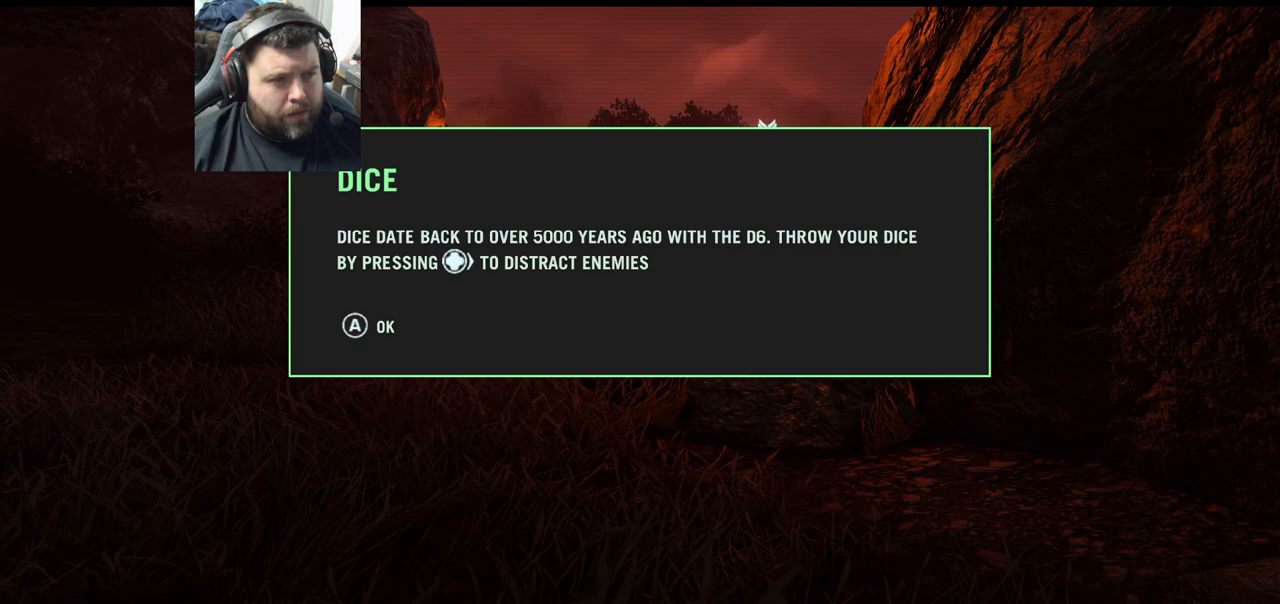
{"buttons": [], "left_stick": "center", "right_stick": "left", "events": [[117, "CROSS", "down"], [183, "CROSS", "up"], [500, "right_stick", "left"]]}
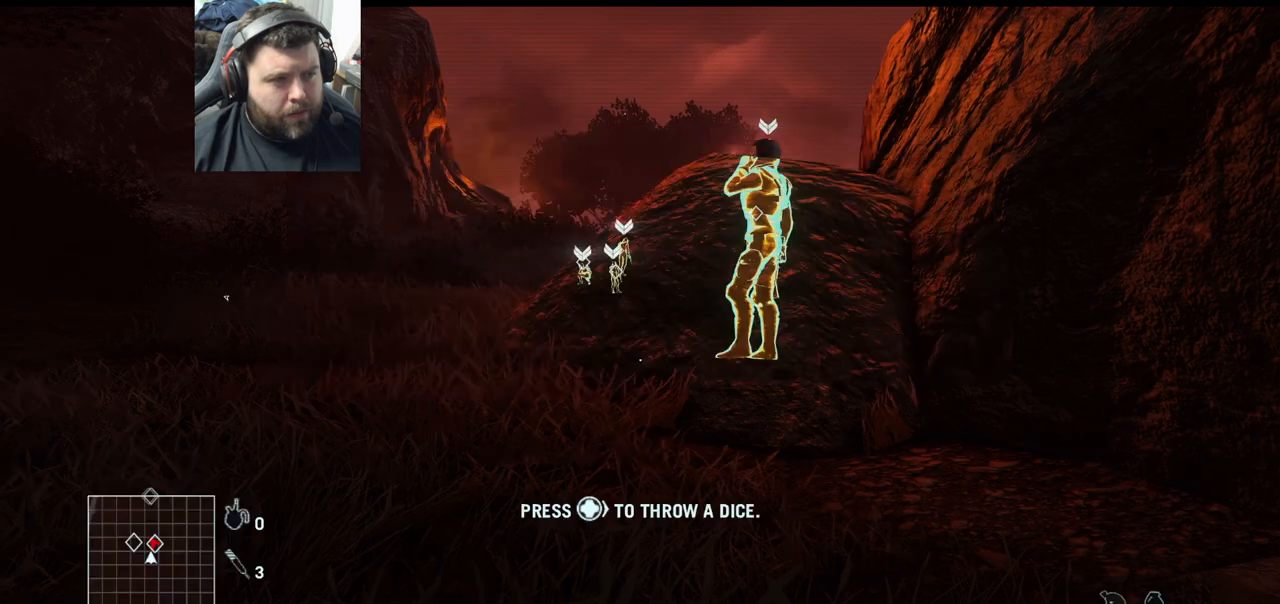
{"buttons": [], "left_stick": "right", "right_stick": "center", "events": [[50, "left_stick", "right"], [383, "right_stick", "center"]]}
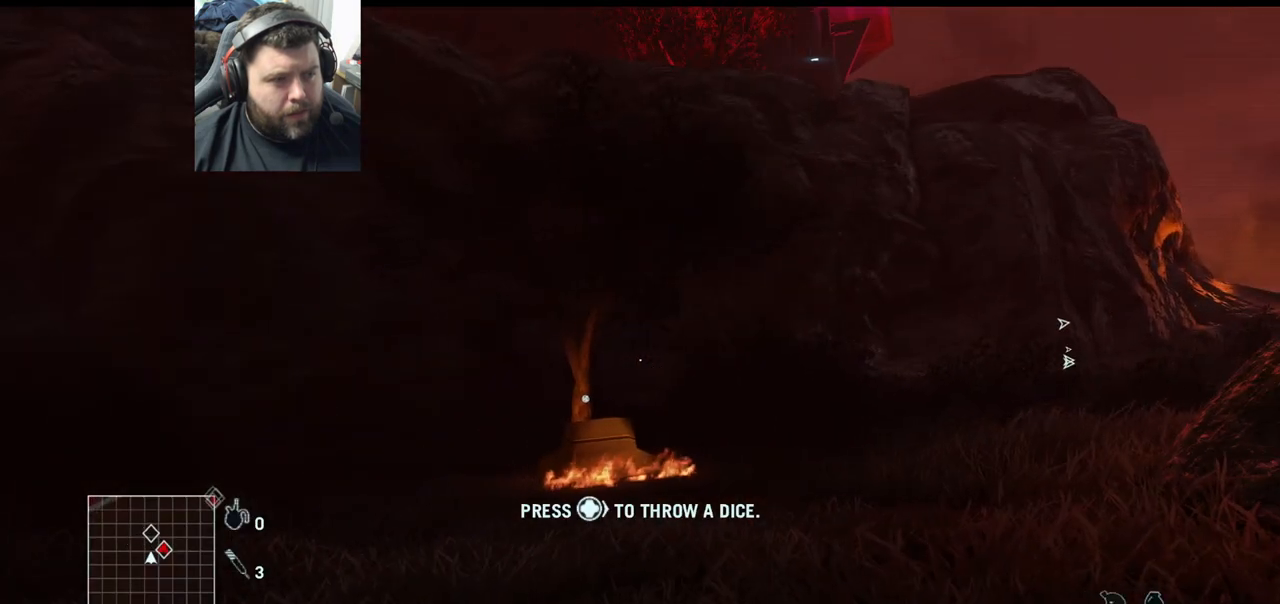
{"buttons": [], "left_stick": "center", "right_stick": "center", "events": [[167, "right_stick", "up-right"], [350, "right_stick", "center"], [400, "left_stick", "center"]]}
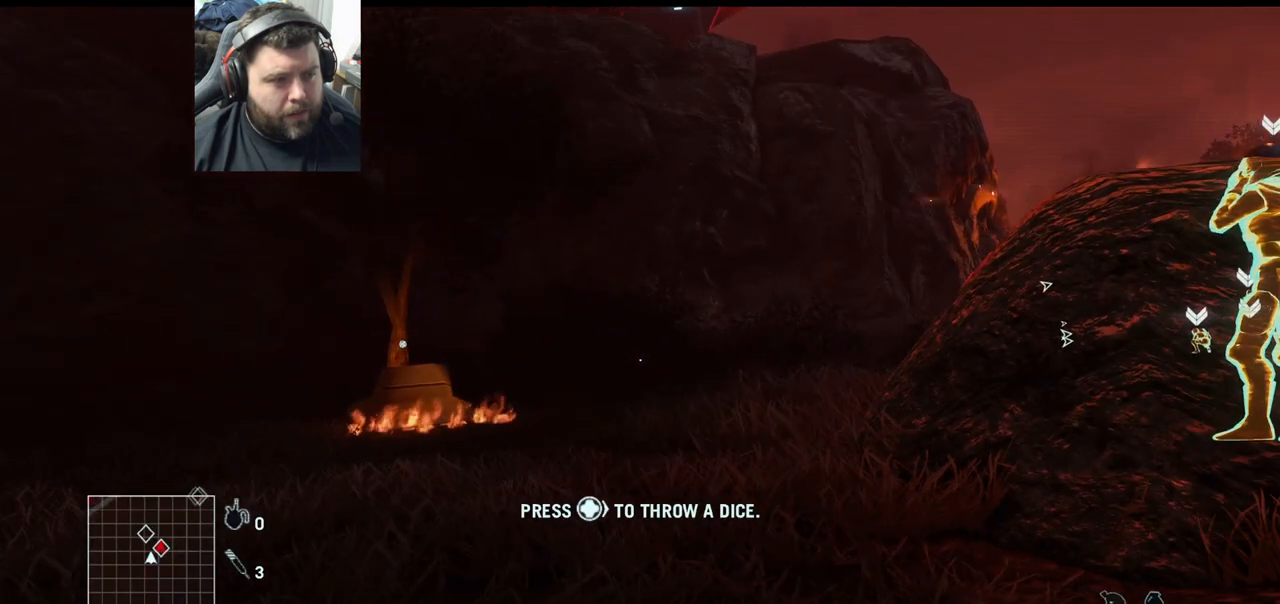
{"buttons": [], "left_stick": "center", "right_stick": "center", "events": []}
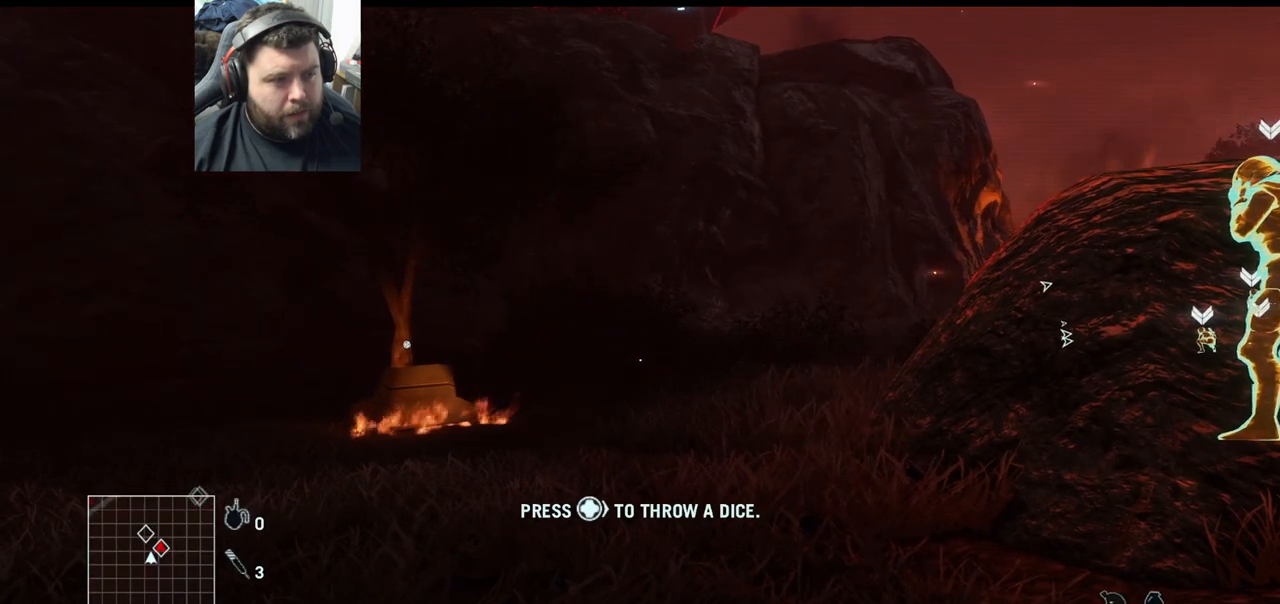
{"buttons": [], "left_stick": "down-left", "right_stick": "right", "events": [[283, "left_stick", "left"], [333, "left_stick", "down-left"], [333, "right_stick", "right"]]}
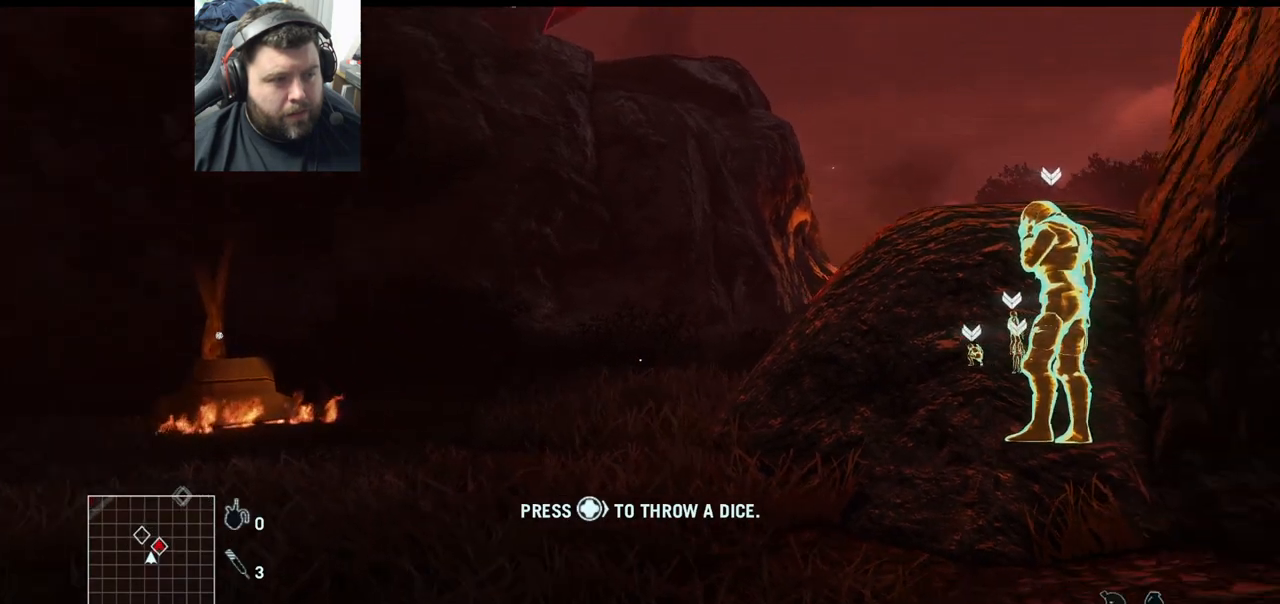
{"buttons": [], "left_stick": "center", "right_stick": "center", "events": [[250, "right_stick", "center"], [383, "left_stick", "center"]]}
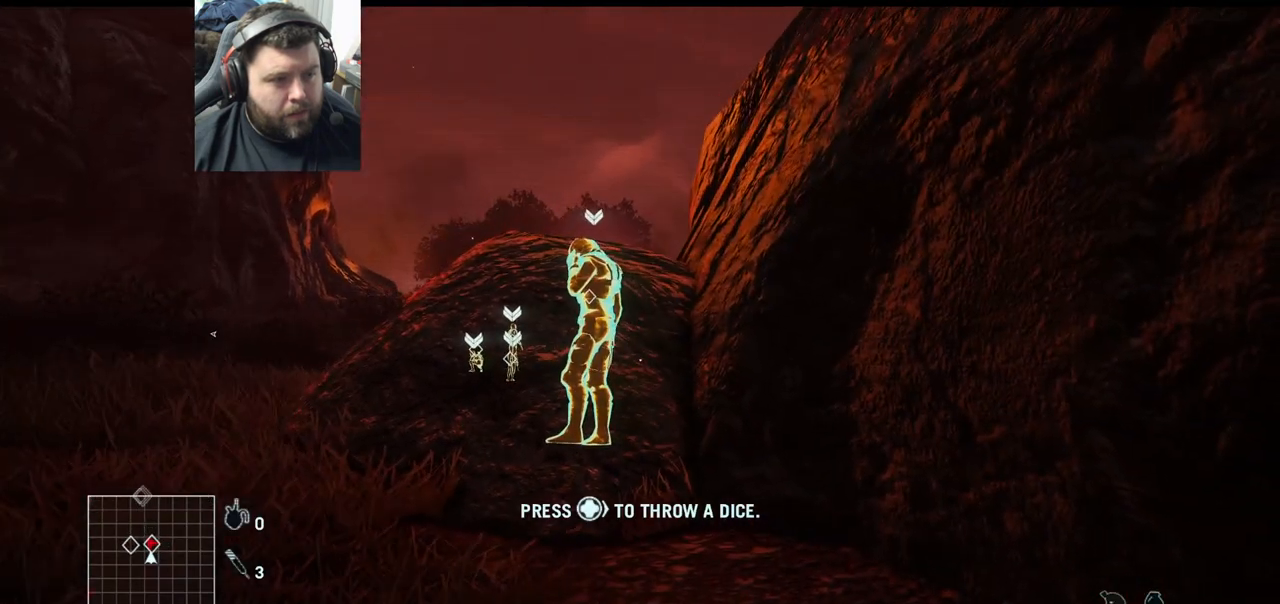
{"buttons": [], "left_stick": "down-right", "right_stick": "center", "events": [[83, "right_stick", "left"], [100, "left_stick", "down-right"], [433, "right_stick", "center"]]}
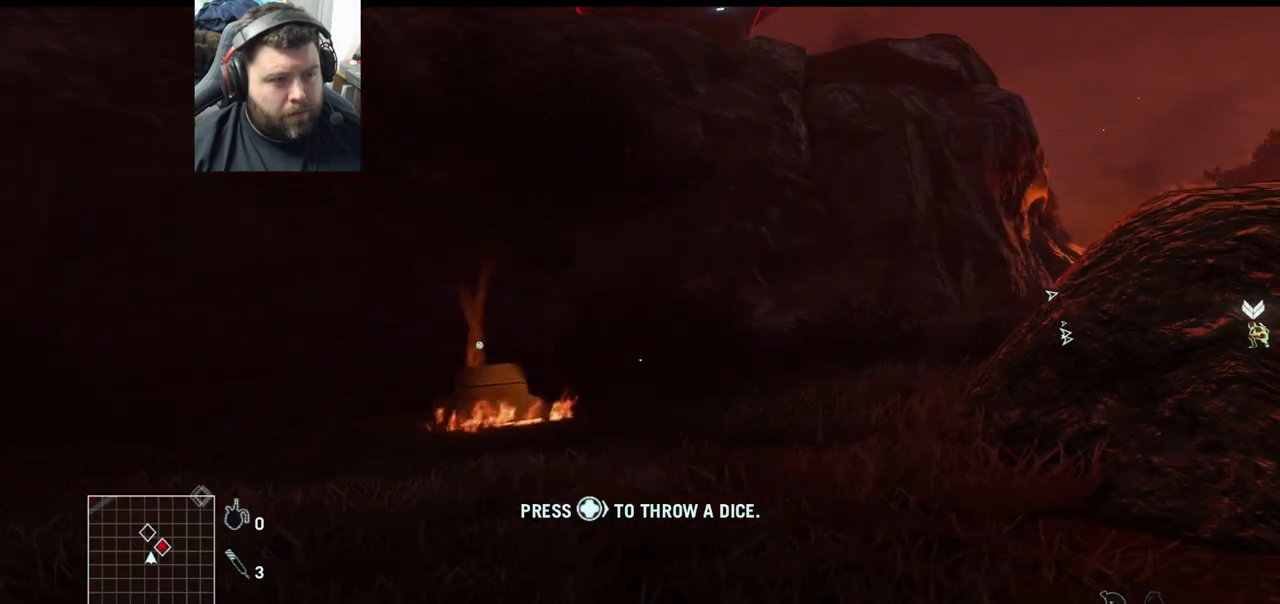
{"buttons": [], "left_stick": "center", "right_stick": "center", "events": [[50, "left_stick", "center"], [167, "right_stick", "left"], [217, "right_stick", "up-left"], [367, "right_stick", "center"]]}
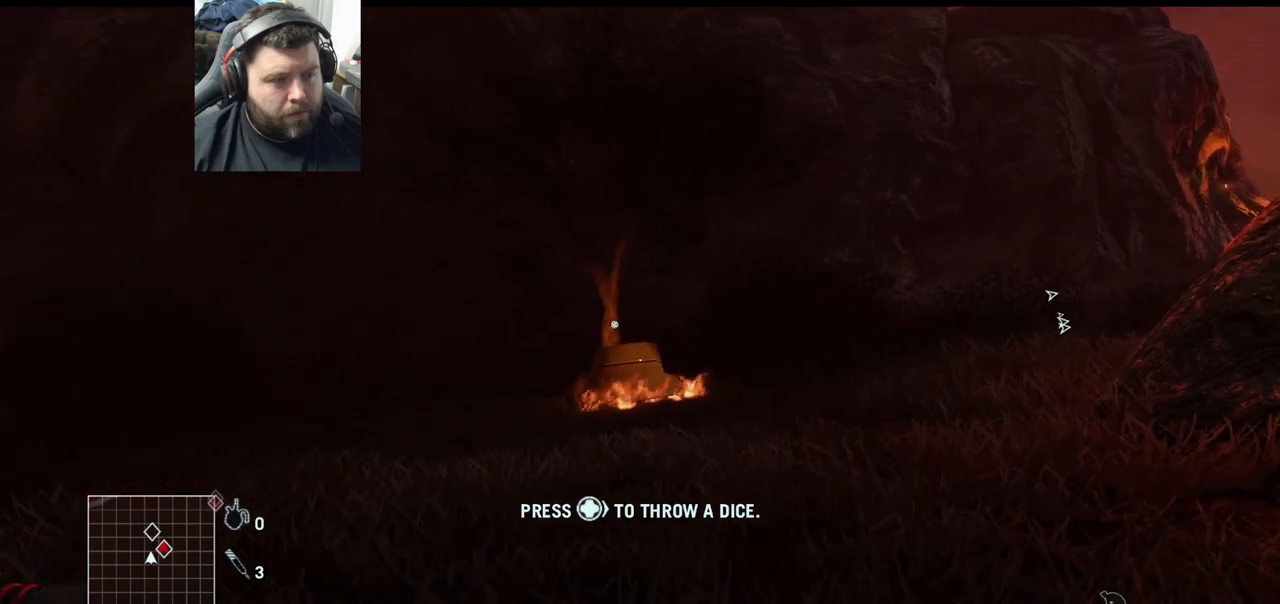
{"buttons": [], "left_stick": "center", "right_stick": "left", "events": [[217, "DPAD_RIGHT", "down"], [317, "DPAD_RIGHT", "up"], [400, "right_stick", "left"]]}
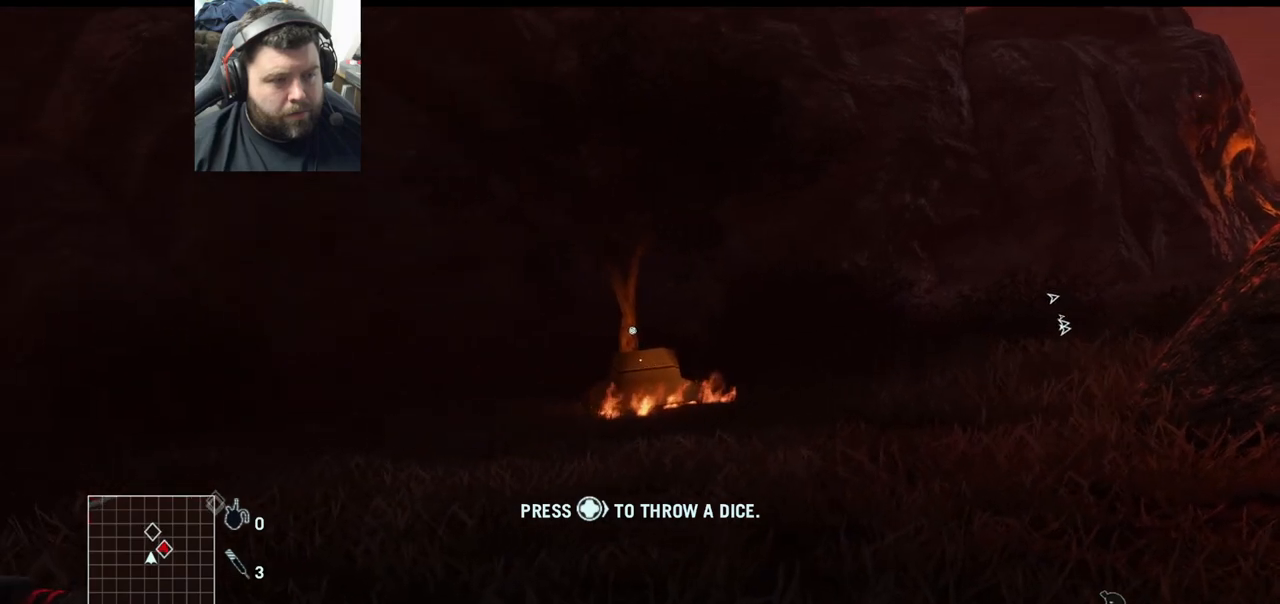
{"buttons": [], "left_stick": "center", "right_stick": "center", "events": [[33, "right_stick", "center"]]}
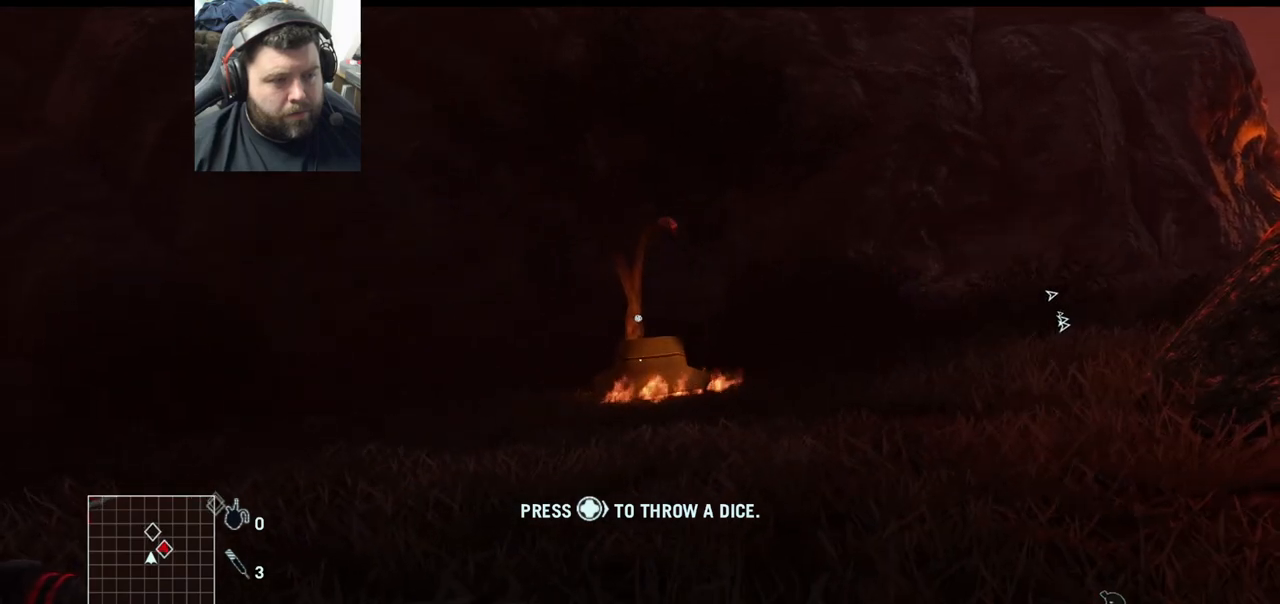
{"buttons": [], "left_stick": "center", "right_stick": "center", "events": []}
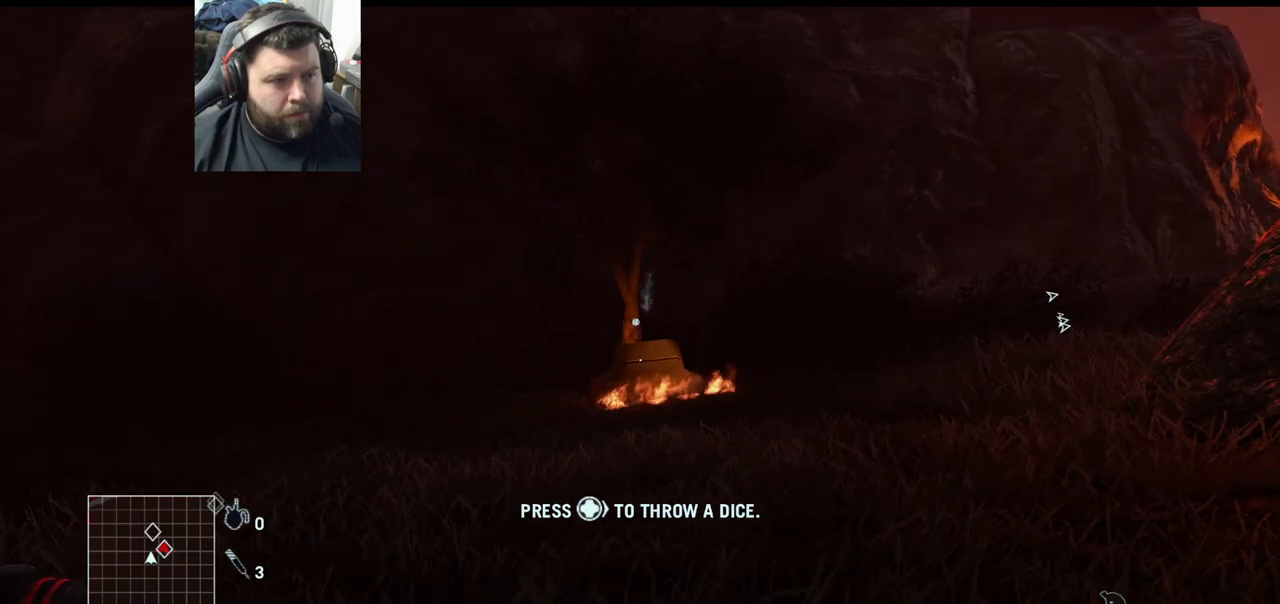
{"buttons": [], "left_stick": "center", "right_stick": "center", "events": []}
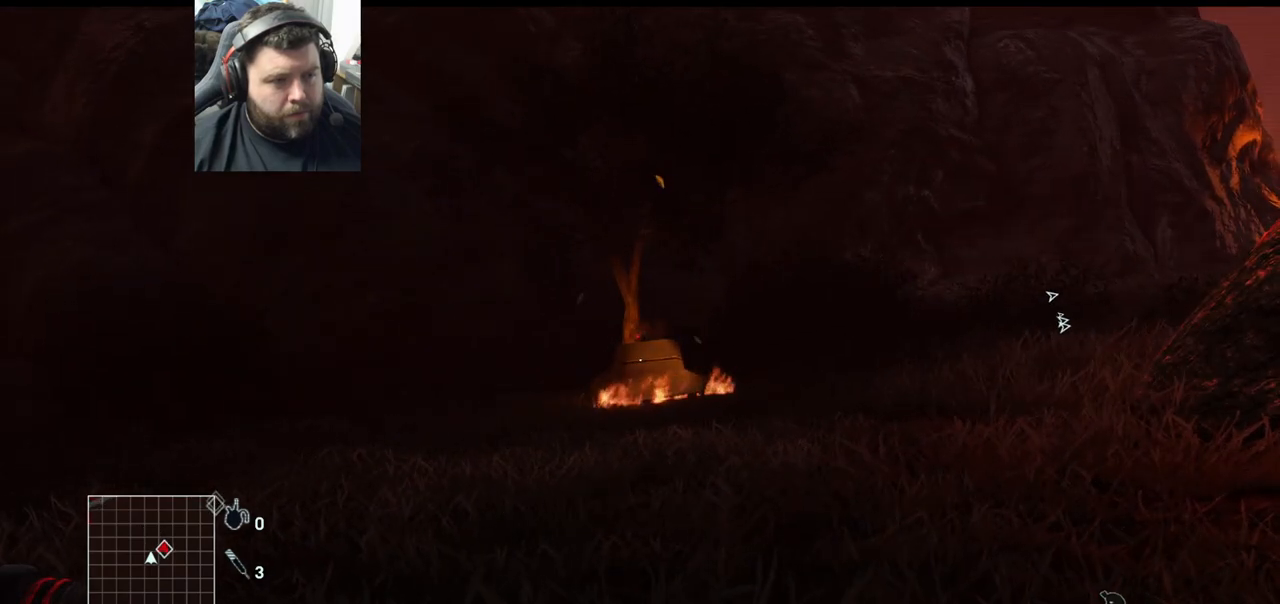
{"buttons": [], "left_stick": "center", "right_stick": "center", "events": []}
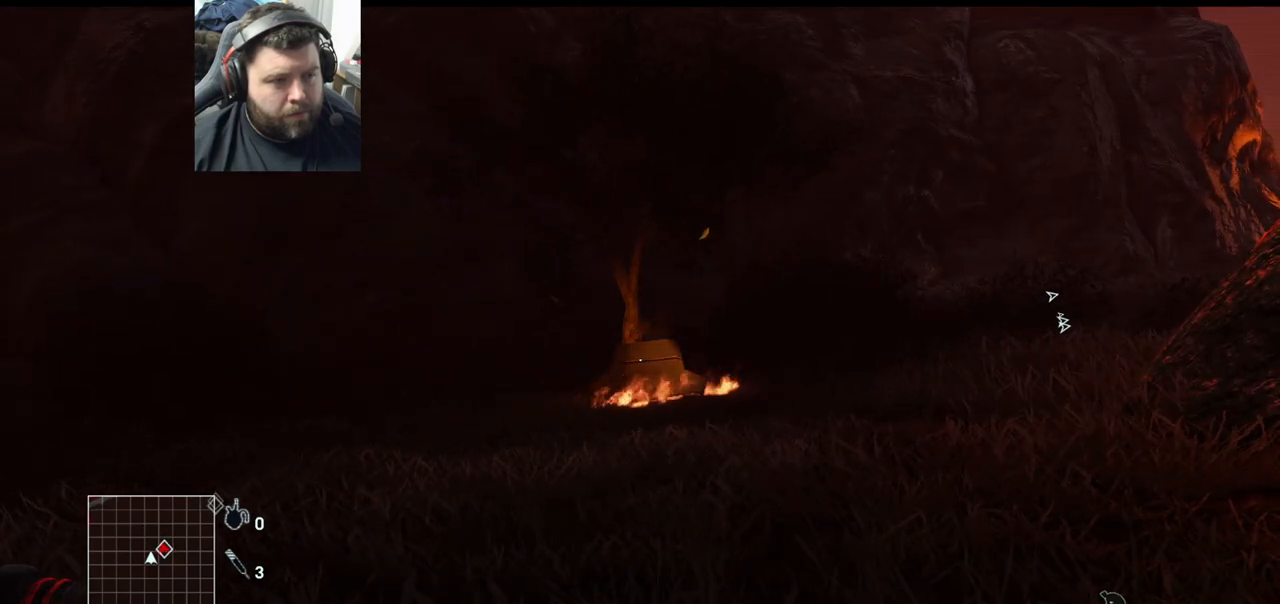
{"buttons": [], "left_stick": "center", "right_stick": "right", "events": [[133, "right_stick", "right"]]}
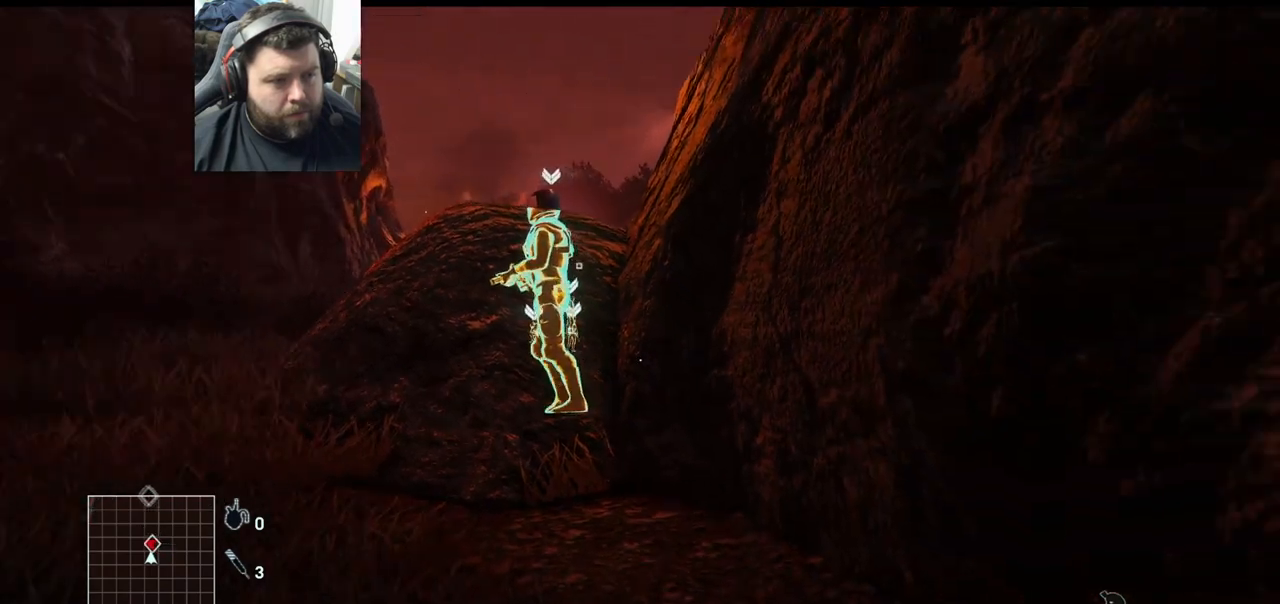
{"buttons": [], "left_stick": "center", "right_stick": "left", "events": [[50, "right_stick", "center"], [433, "right_stick", "left"]]}
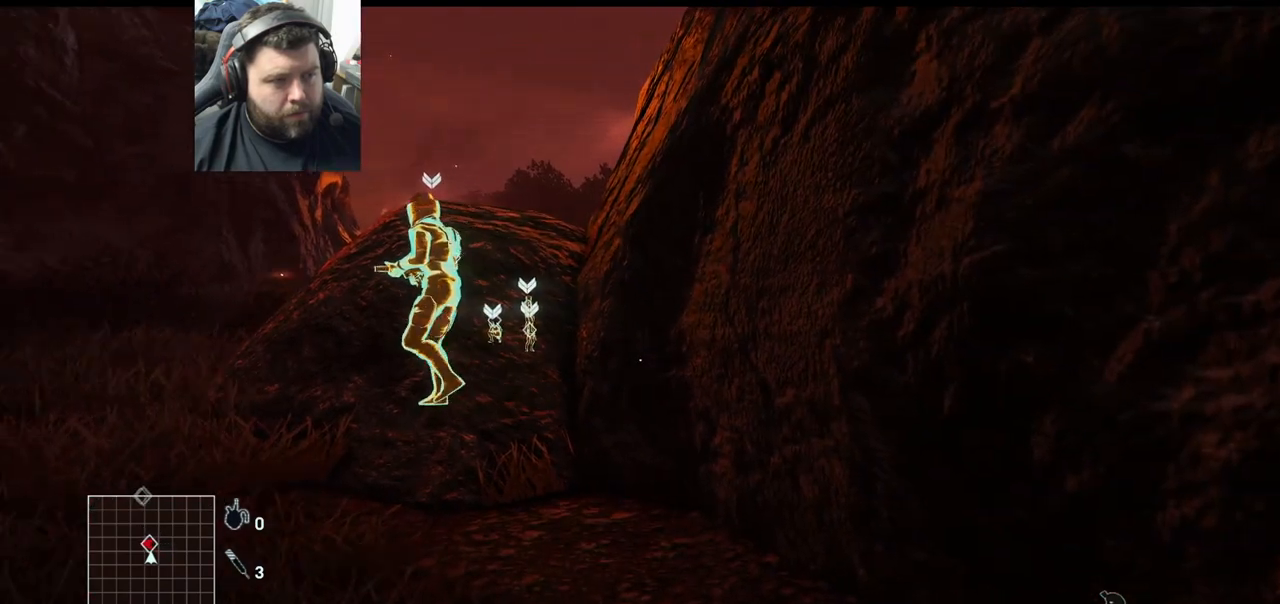
{"buttons": [], "left_stick": "up", "right_stick": "center", "events": [[200, "right_stick", "center"], [367, "left_stick", "up"]]}
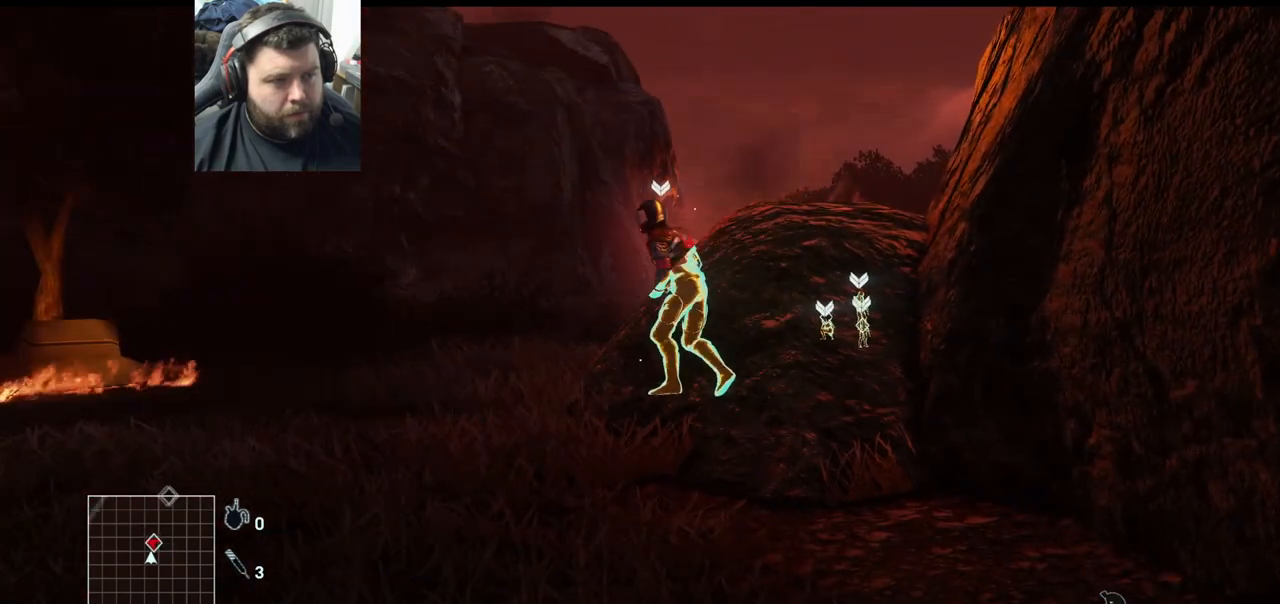
{"buttons": [], "left_stick": "up", "right_stick": "center", "events": []}
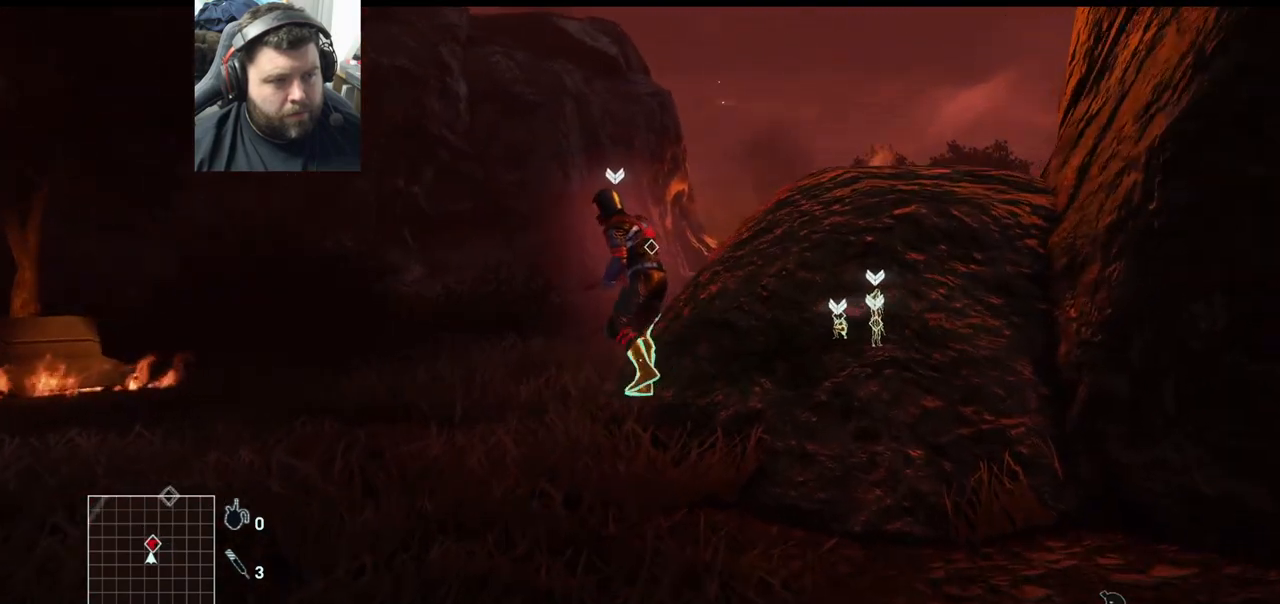
{"buttons": [], "left_stick": "up", "right_stick": "center", "events": []}
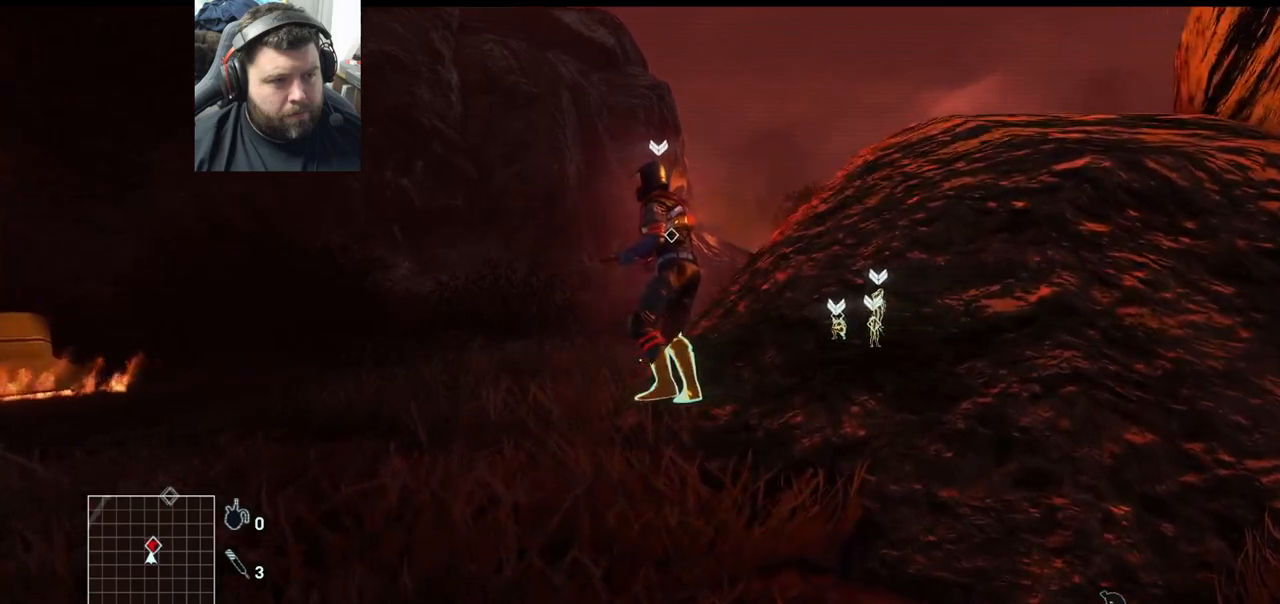
{"buttons": [], "left_stick": "up", "right_stick": "center", "events": []}
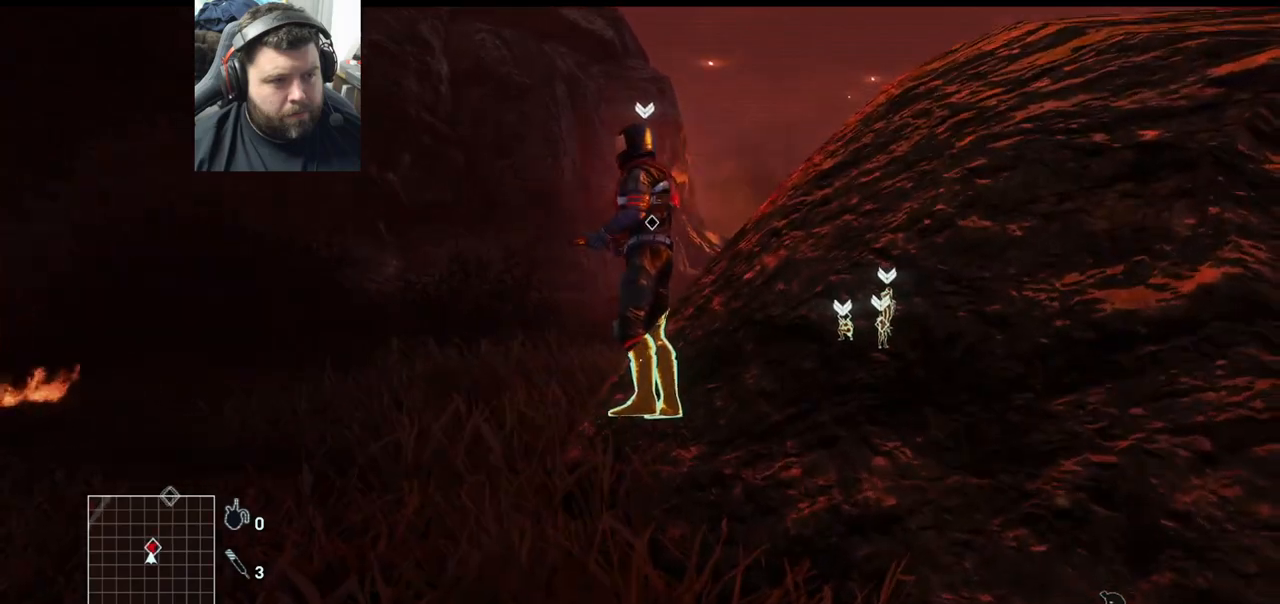
{"buttons": [], "left_stick": "center", "right_stick": "center", "events": [[317, "left_stick", "center"]]}
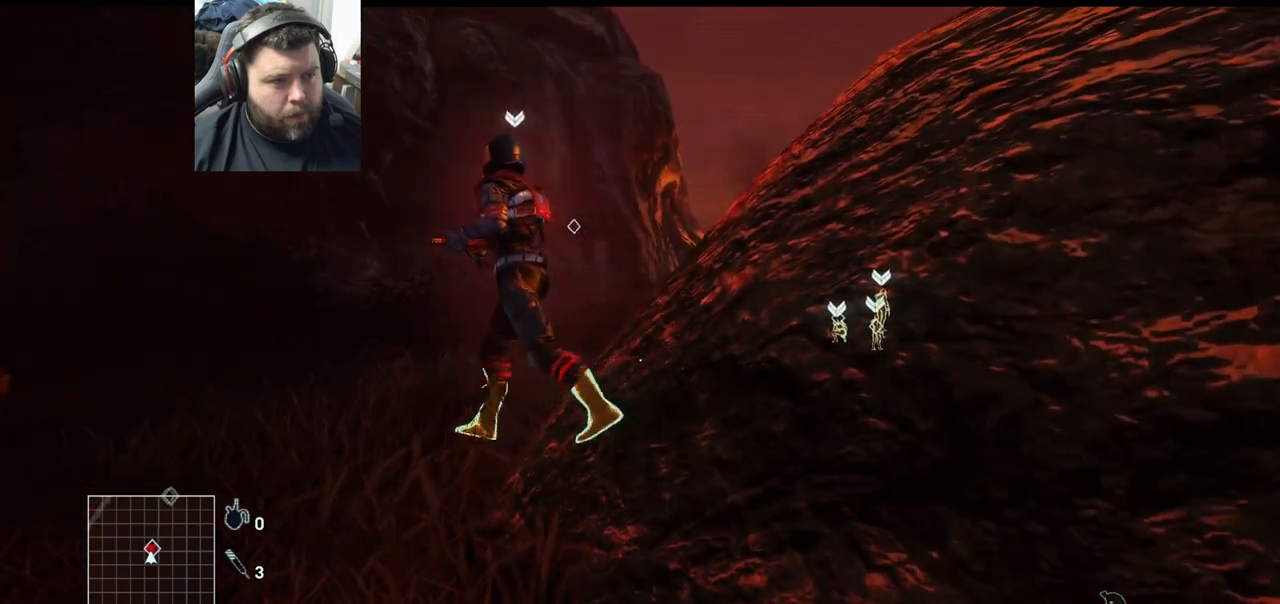
{"buttons": [], "left_stick": "up-left", "right_stick": "center", "events": [[100, "left_stick", "up-left"], [183, "right_stick", "left"], [400, "right_stick", "center"]]}
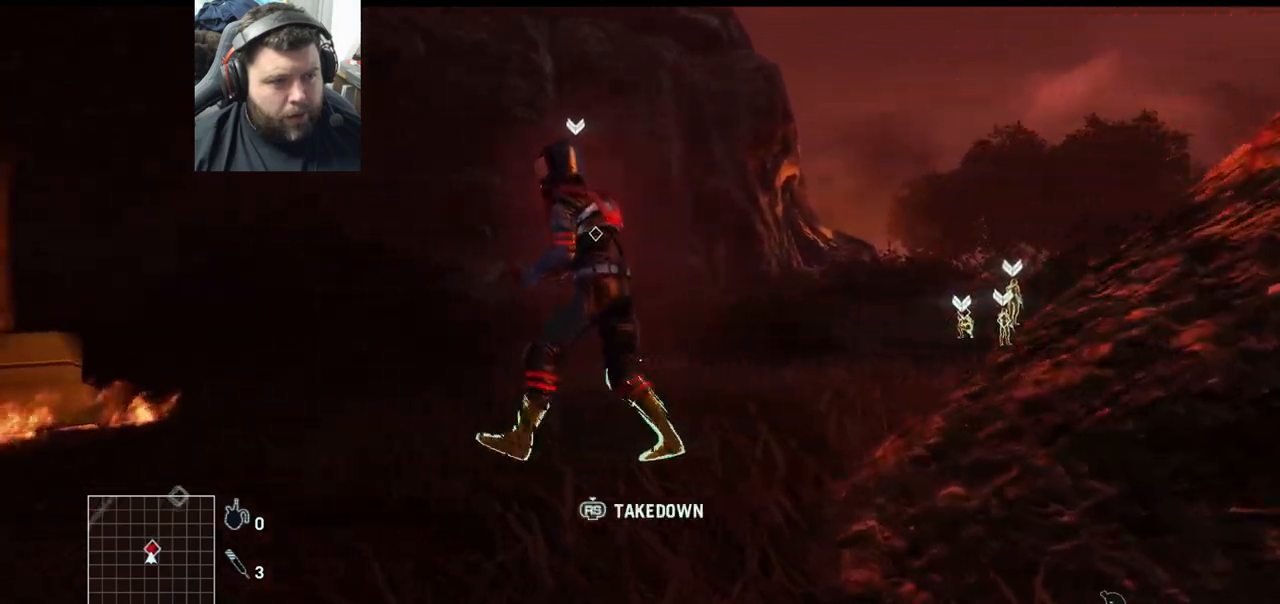
{"buttons": [], "left_stick": "up-left", "right_stick": "left", "events": [[267, "right_stick", "left"]]}
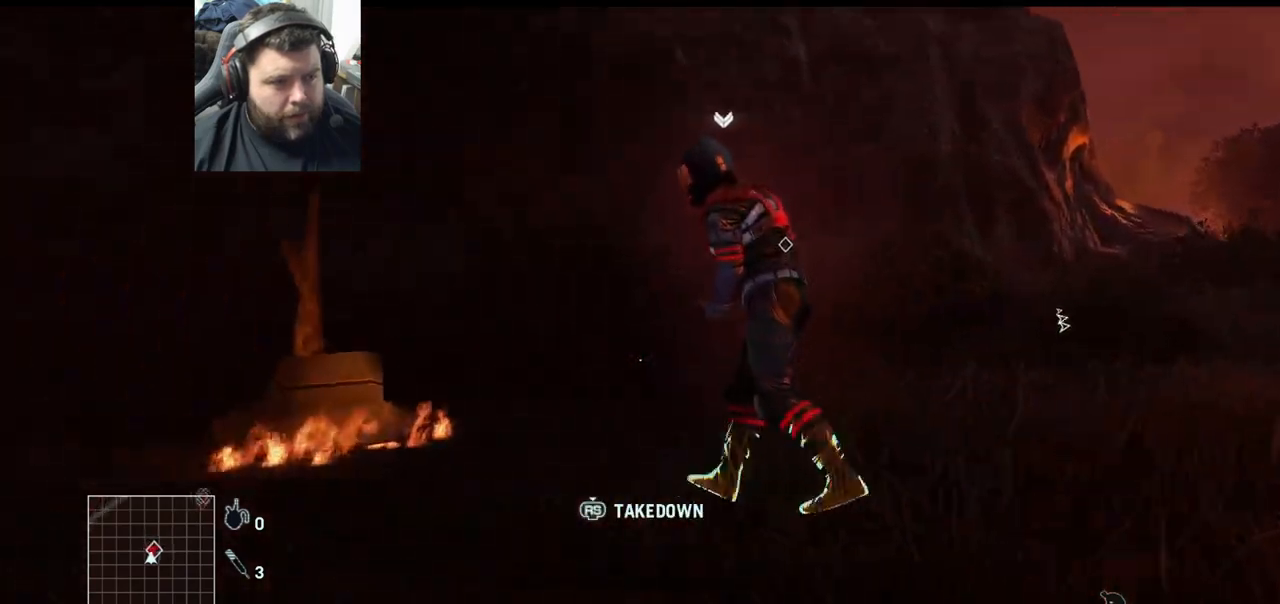
{"buttons": [], "left_stick": "up", "right_stick": "center", "events": [[67, "R3", "down"], [67, "right_stick", "center"], [183, "R3", "up"], [333, "left_stick", "up"]]}
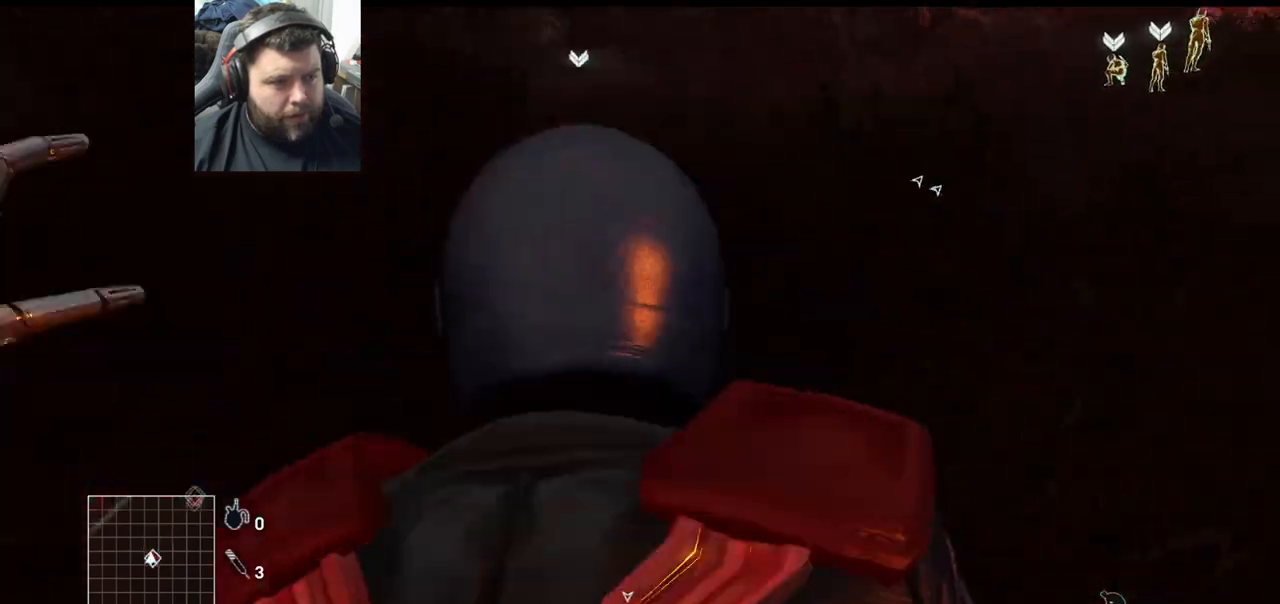
{"buttons": [], "left_stick": "center", "right_stick": "down-right", "events": [[17, "left_stick", "center"], [133, "right_stick", "right"], [400, "right_stick", "down-right"]]}
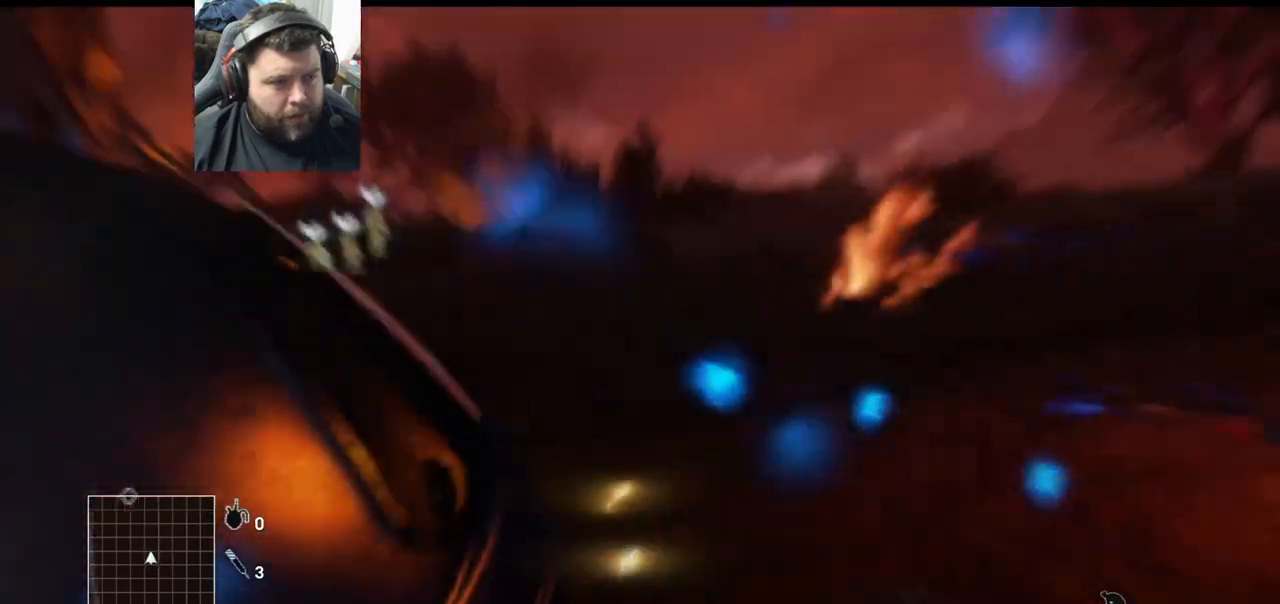
{"buttons": [], "left_stick": "center", "right_stick": "up-left", "events": [[150, "right_stick", "center"], [367, "right_stick", "left"], [450, "right_stick", "up-left"]]}